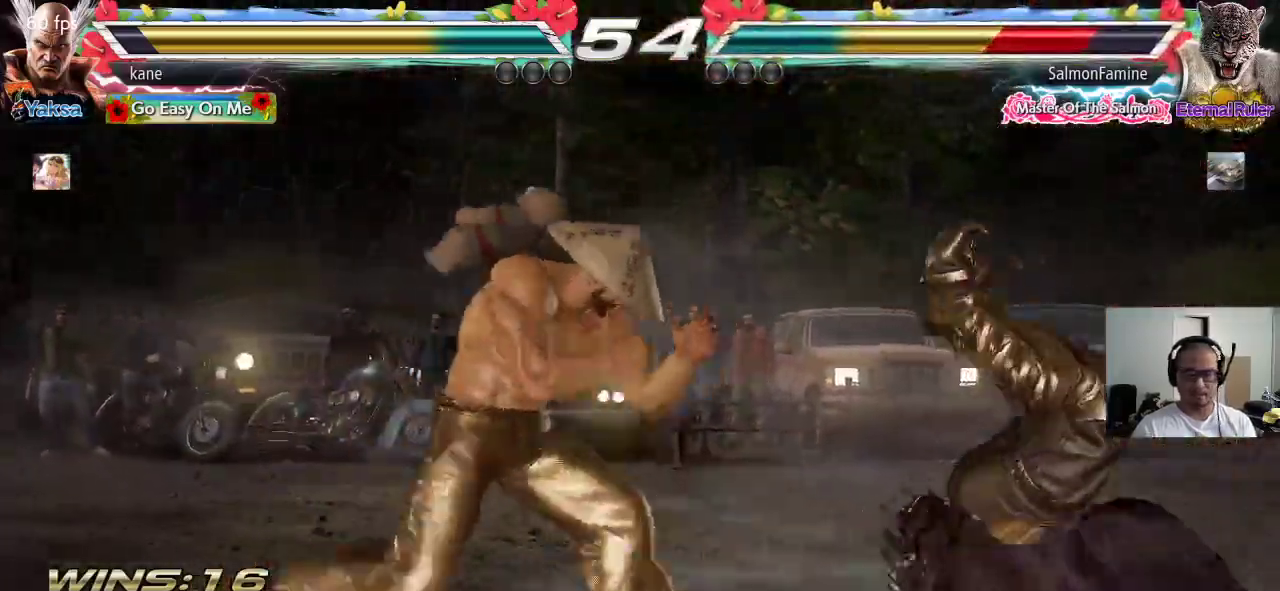
Gameplay with a controller (arcade stick); each line is a JSON object with the inputs held at the frame after it. "events" lists button and stick changes between this image and that frame as [ms after this image, input, new state], when the widget could be followed in between. Not read: L3 R3 keyboard_mouse.
{"buttons": [], "left_stick": "center"}
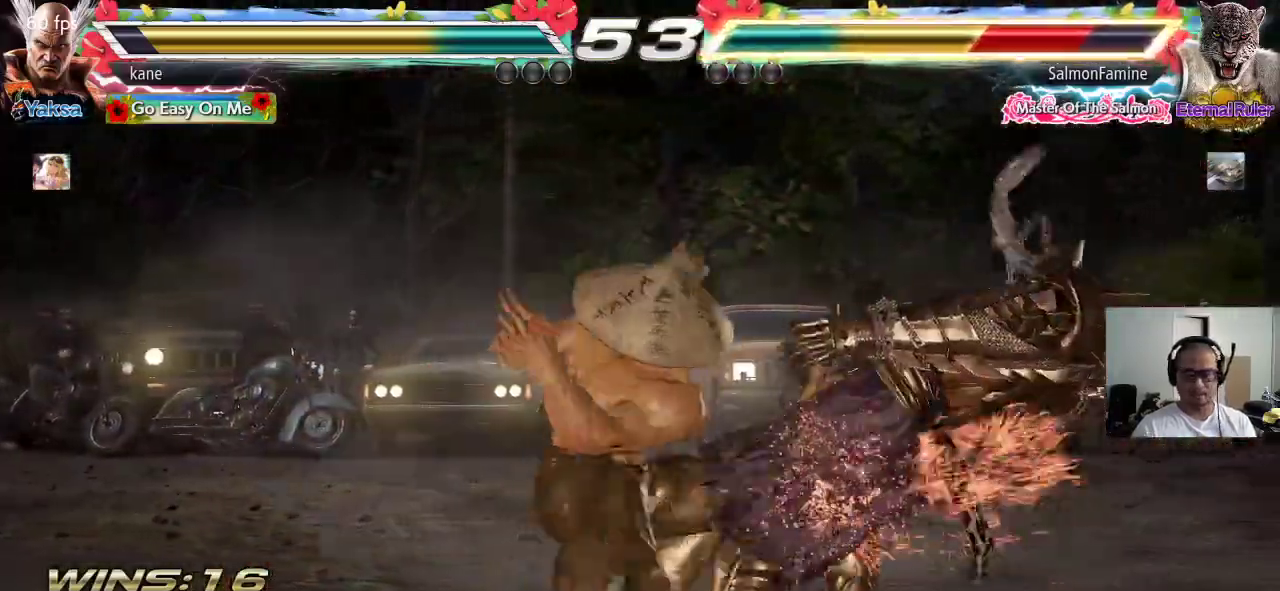
{"buttons": [], "left_stick": "center", "events": [[17, "SQUARE", "down"], [67, "SQUARE", "up"], [133, "SQUARE", "down"], [200, "SQUARE", "up"], [267, "SQUARE", "down"], [300, "SQUARE", "up"], [367, "SQUARE", "down"], [450, "SQUARE", "up"]]}
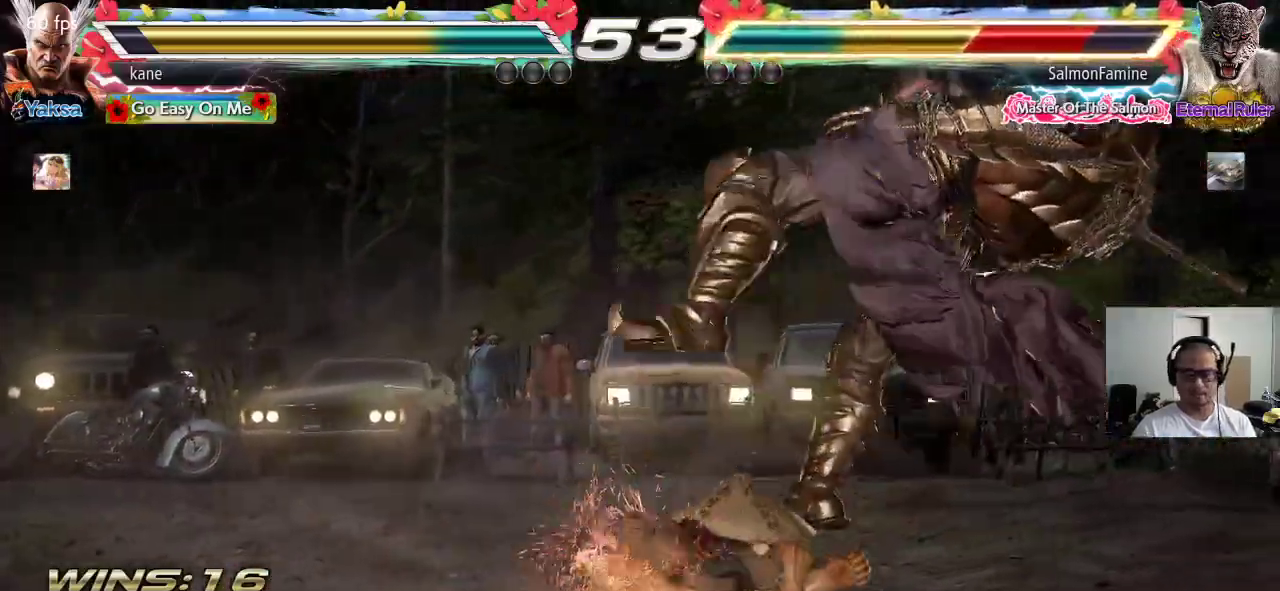
{"buttons": [], "left_stick": "center", "events": []}
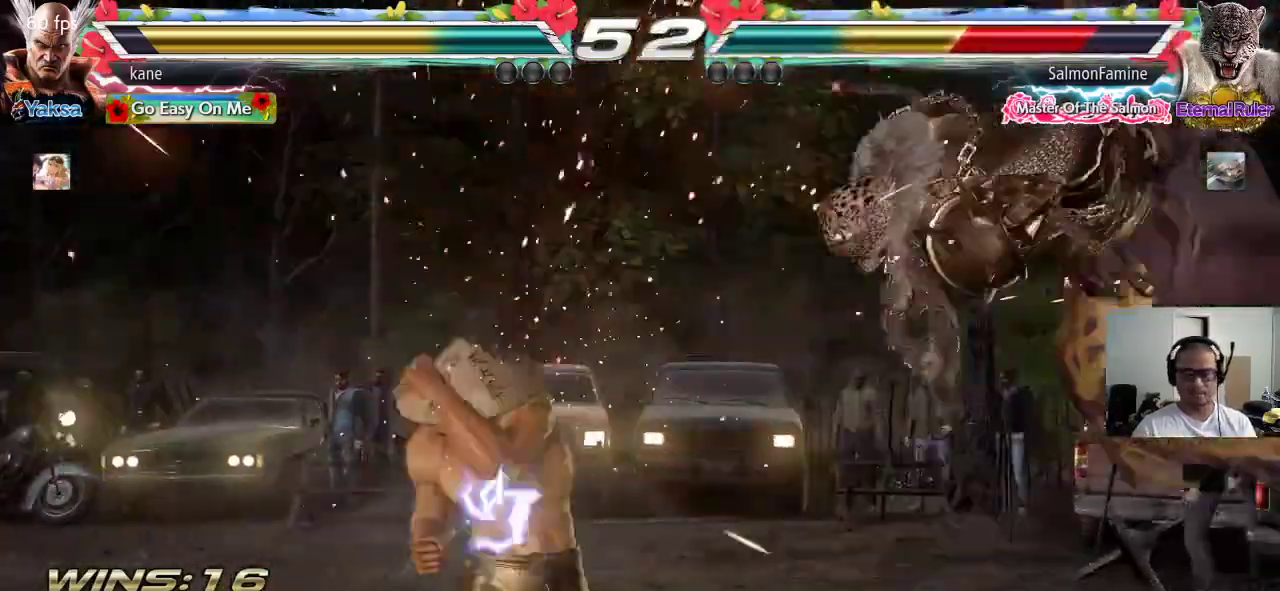
{"buttons": [], "left_stick": "right", "events": [[33, "left_stick", "right"], [100, "left_stick", "center"], [167, "left_stick", "right"], [267, "left_stick", "center"], [317, "left_stick", "down"], [417, "left_stick", "center"], [483, "left_stick", "right"]]}
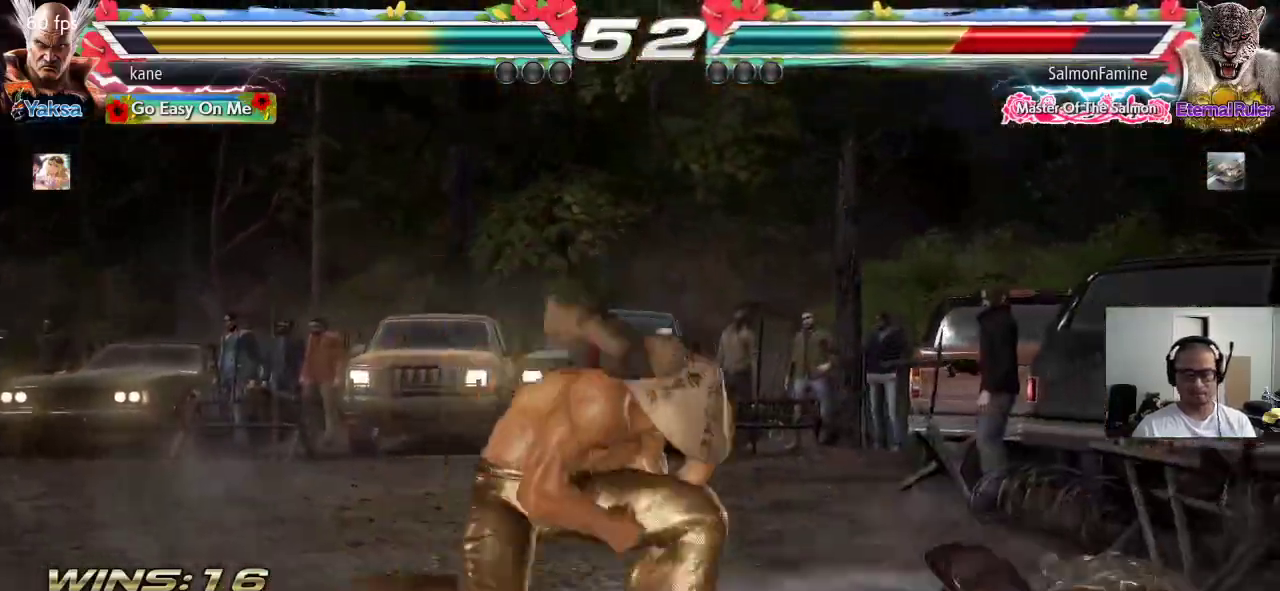
{"buttons": [], "left_stick": "center", "events": [[67, "left_stick", "down"], [183, "left_stick", "center"], [233, "left_stick", "right"], [300, "CIRCLE", "down"], [333, "CIRCLE", "up"], [417, "left_stick", "center"]]}
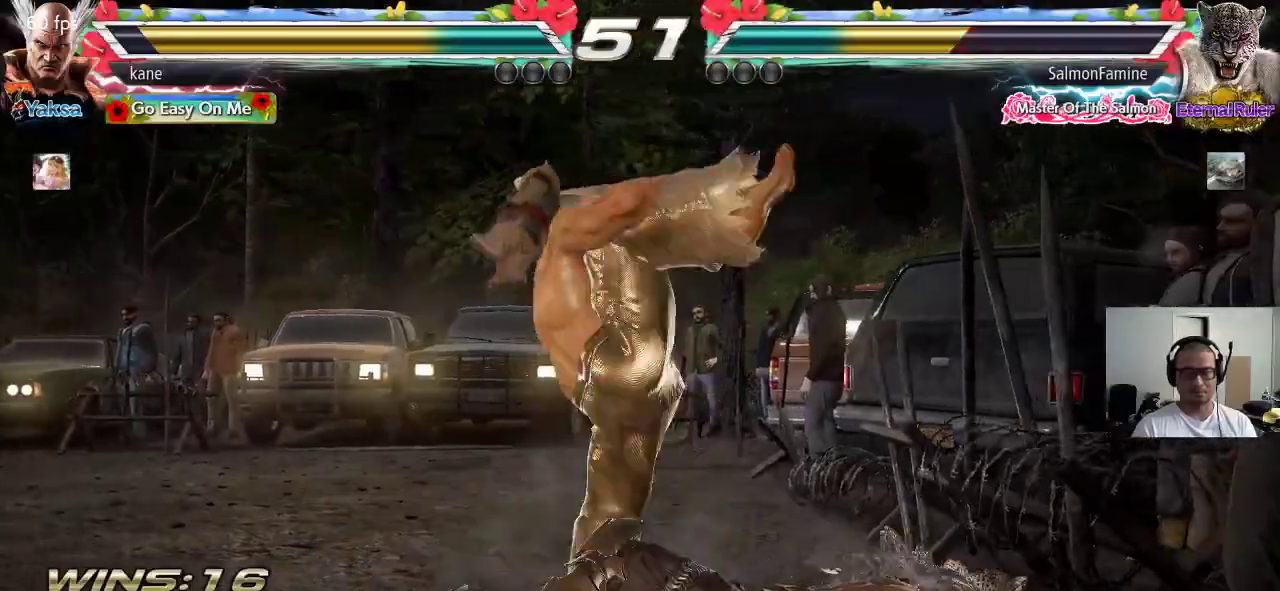
{"buttons": ["SQUARE"], "left_stick": "center", "events": [[467, "SQUARE", "down"]]}